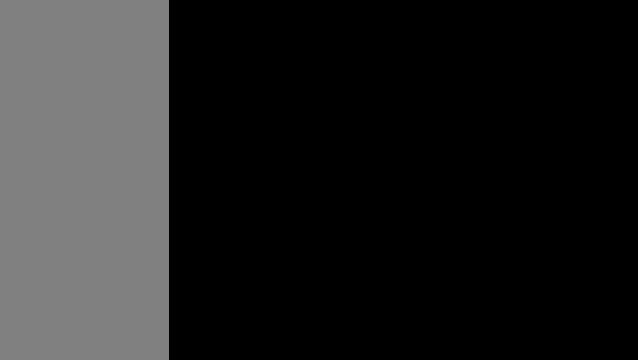
Gameplay with a controller (arcade stick); each line is a JSON object with the inputs held at the frame after it. "events" lists button and stick changes between this image and that frame as [ms after this image, input, new state], when the widget could be followed in between. Not read: L3 R3.
{"buttons": ["MK"], "left_stick": "center", "events": []}
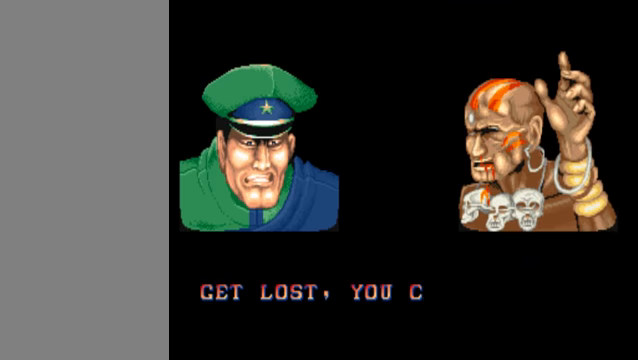
{"buttons": ["MK"], "left_stick": "center", "events": []}
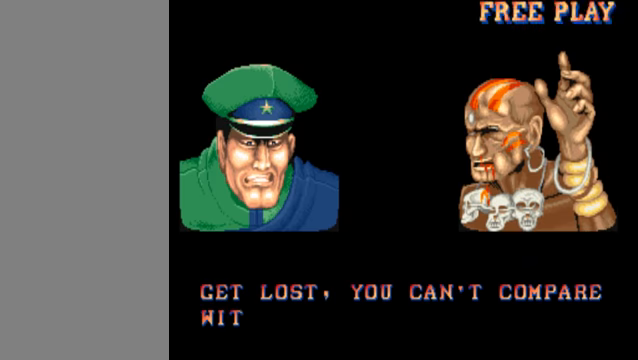
{"buttons": ["MK"], "left_stick": "center", "events": []}
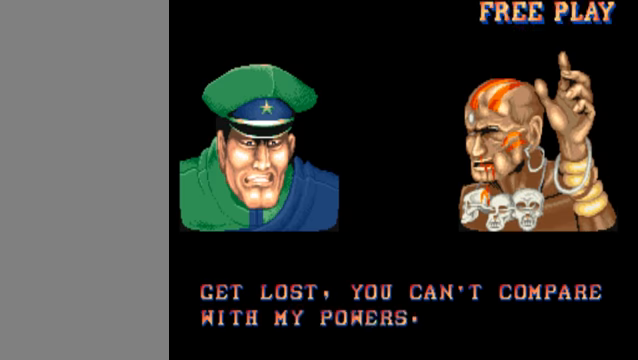
{"buttons": ["MK"], "left_stick": "center", "events": []}
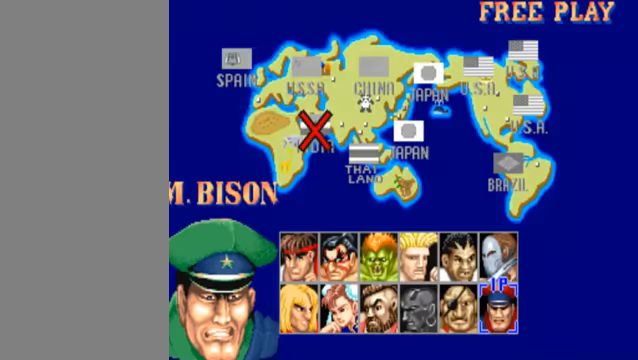
{"buttons": ["MK"], "left_stick": "center", "events": []}
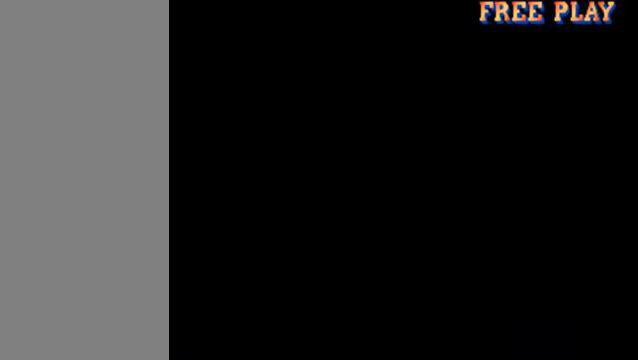
{"buttons": ["MK"], "left_stick": "center", "events": []}
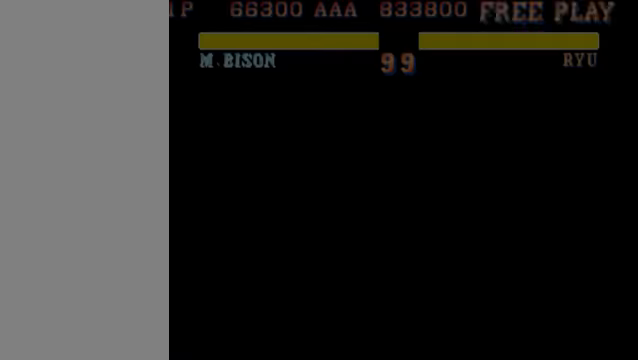
{"buttons": [], "left_stick": "down-left", "events": [[334, "left_stick", "left"], [400, "MK", "up"], [467, "left_stick", "down-left"]]}
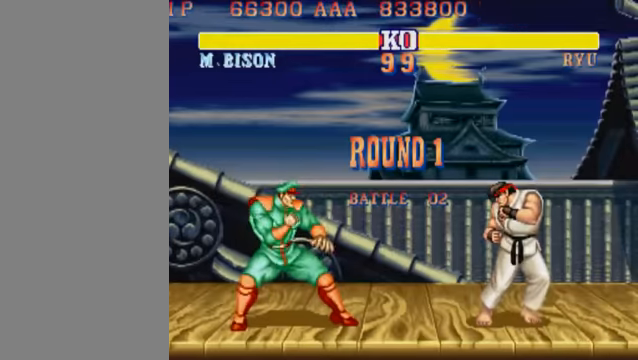
{"buttons": [], "left_stick": "down-left", "events": []}
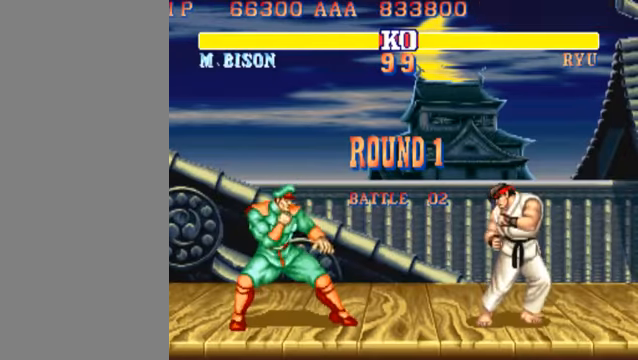
{"buttons": [], "left_stick": "right", "events": [[500, "left_stick", "right"]]}
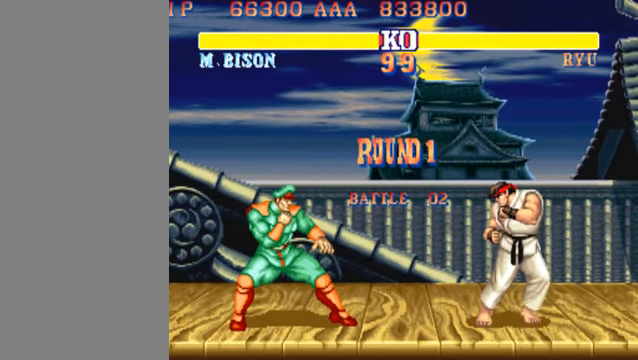
{"buttons": [], "left_stick": "right", "events": []}
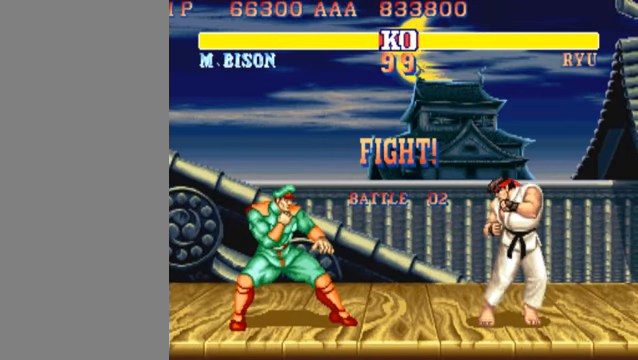
{"buttons": [], "left_stick": "right", "events": []}
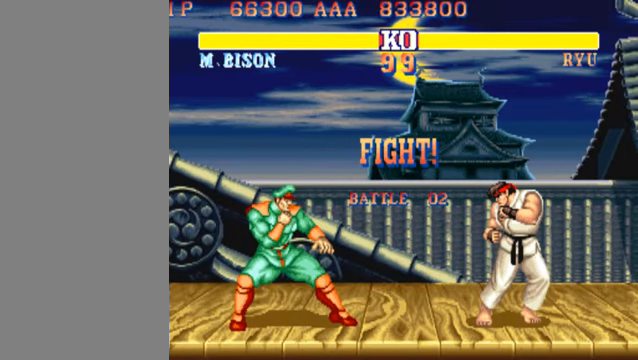
{"buttons": [], "left_stick": "right", "events": []}
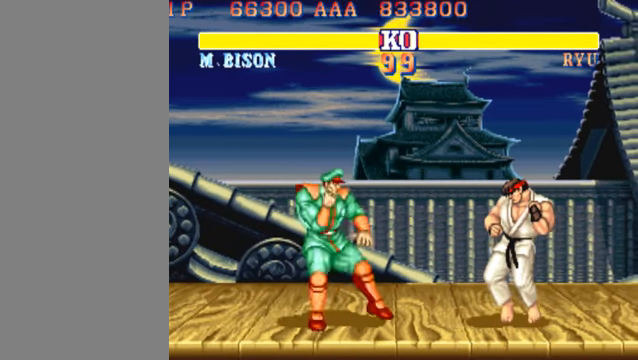
{"buttons": ["MP"], "left_stick": "right", "events": [[434, "MP", "down"]]}
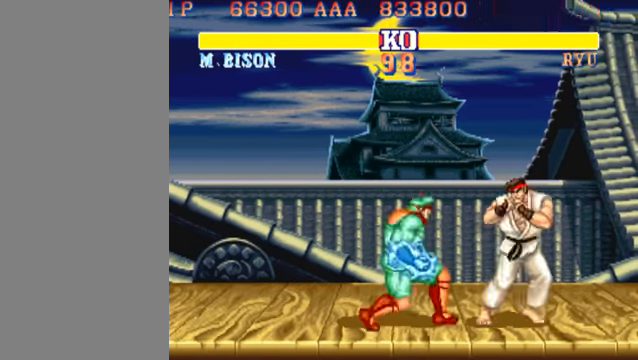
{"buttons": [], "left_stick": "right", "events": [[34, "MP", "up"]]}
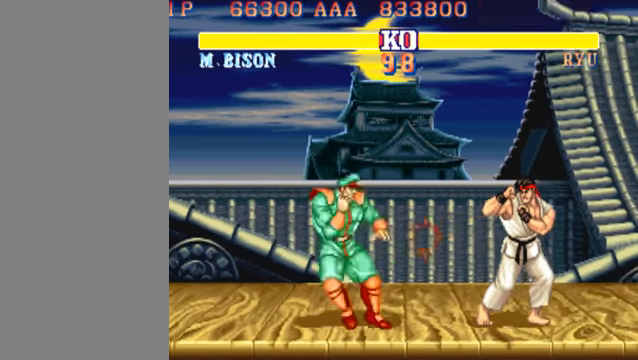
{"buttons": [], "left_stick": "right", "events": [[67, "MK", "down"], [234, "MK", "up"]]}
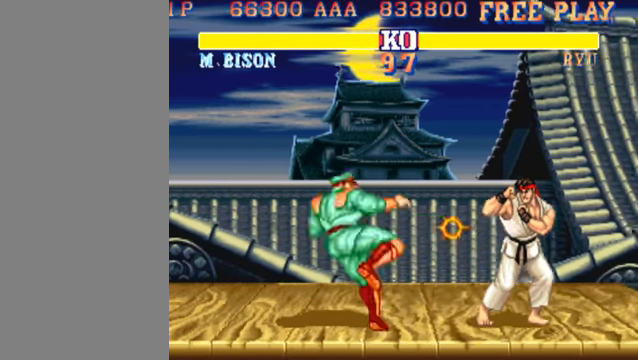
{"buttons": [], "left_stick": "right", "events": [[234, "HK", "down"], [400, "HK", "up"]]}
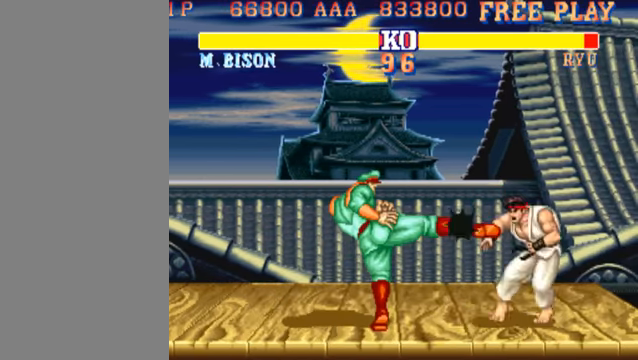
{"buttons": [], "left_stick": "up-right", "events": [[400, "left_stick", "up-right"]]}
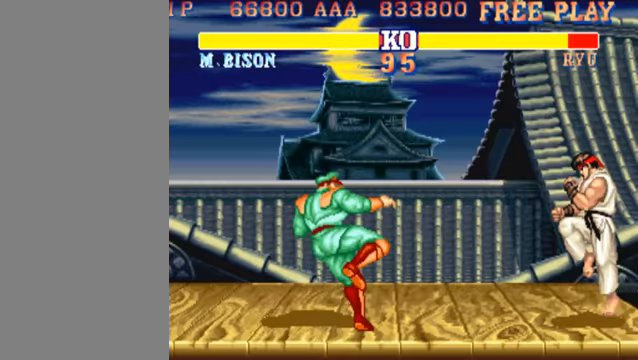
{"buttons": ["HK"], "left_stick": "left", "events": [[100, "left_stick", "left"], [400, "HK", "down"]]}
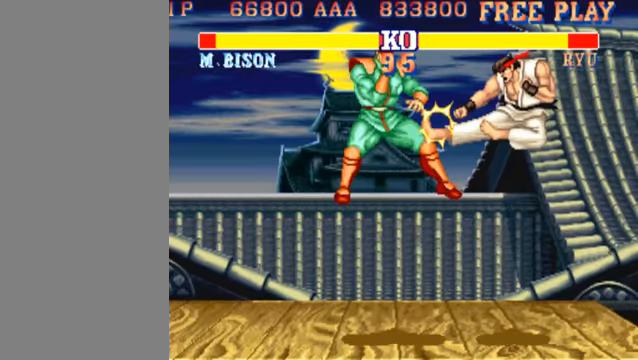
{"buttons": [], "left_stick": "down-left", "events": [[67, "HK", "up"], [200, "left_stick", "down-left"]]}
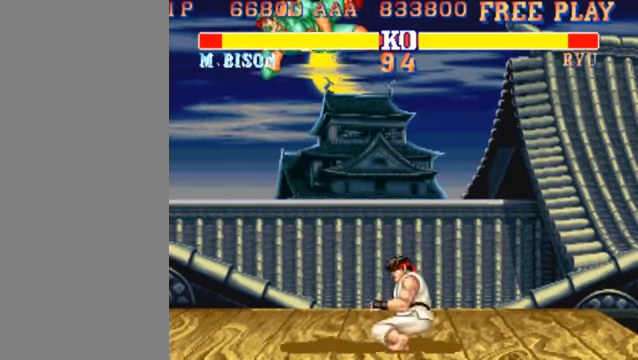
{"buttons": ["HK"], "left_stick": "down-right", "events": [[433, "left_stick", "down-right"], [500, "HK", "down"]]}
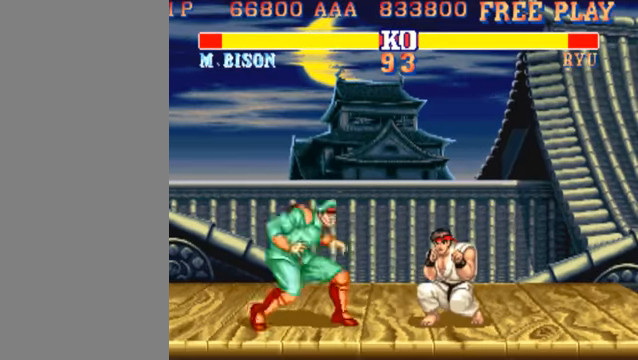
{"buttons": [], "left_stick": "left", "events": [[67, "HK", "up"], [67, "left_stick", "left"]]}
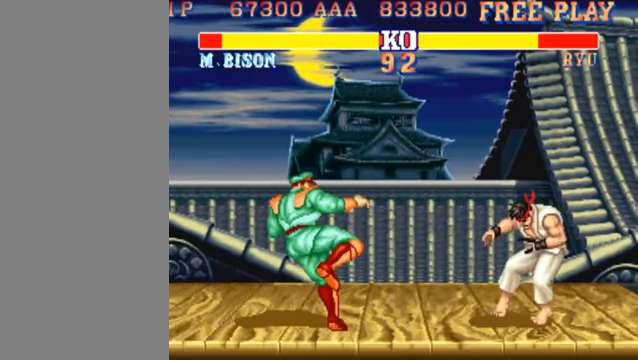
{"buttons": [], "left_stick": "left", "events": [[133, "left_stick", "center"], [233, "left_stick", "up-right"], [400, "left_stick", "down-left"], [467, "left_stick", "left"]]}
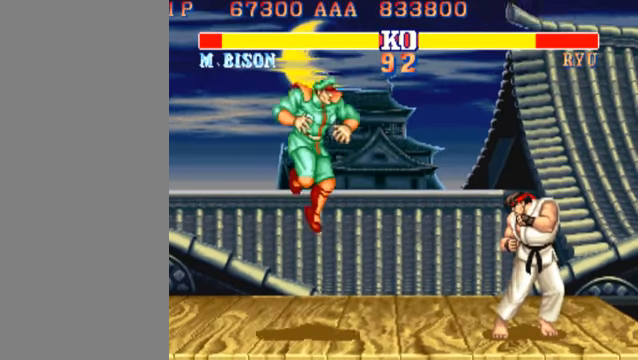
{"buttons": [], "left_stick": "left", "events": [[300, "HK", "down"], [467, "HK", "up"]]}
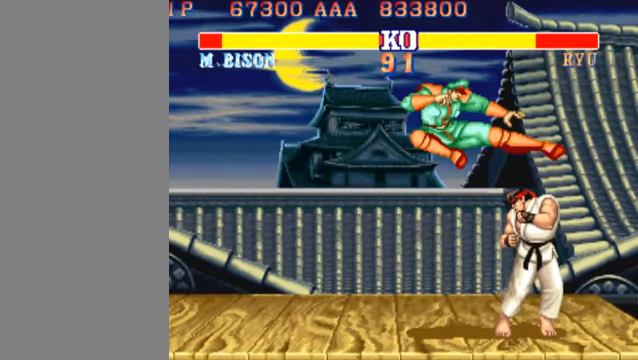
{"buttons": ["LP"], "left_stick": "down-left", "events": [[200, "left_stick", "down-left"], [400, "LP", "down"]]}
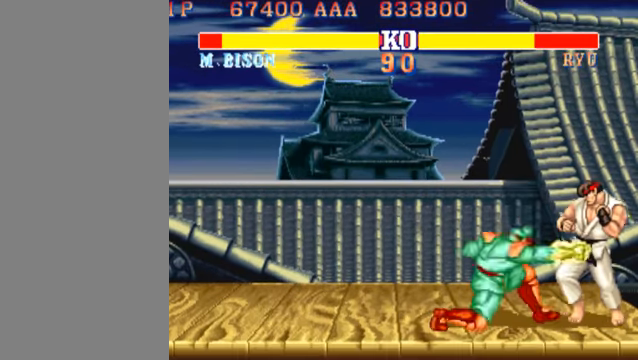
{"buttons": [], "left_stick": "left", "events": [[33, "LP", "up"], [267, "left_stick", "left"], [300, "MK", "down"], [500, "MK", "up"]]}
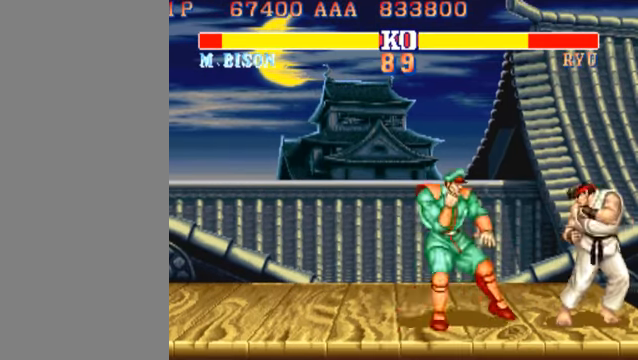
{"buttons": ["MK"], "left_stick": "right", "events": [[200, "left_stick", "right"], [367, "MK", "down"]]}
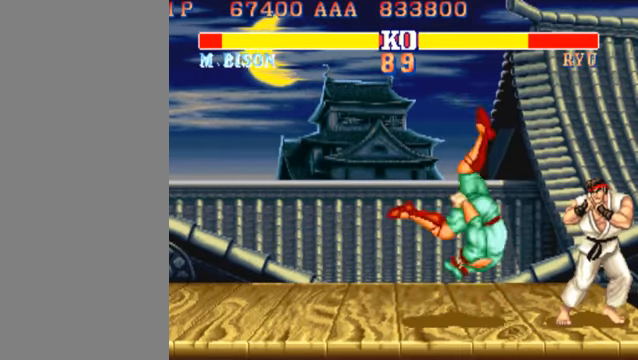
{"buttons": [], "left_stick": "right", "events": [[33, "MK", "up"]]}
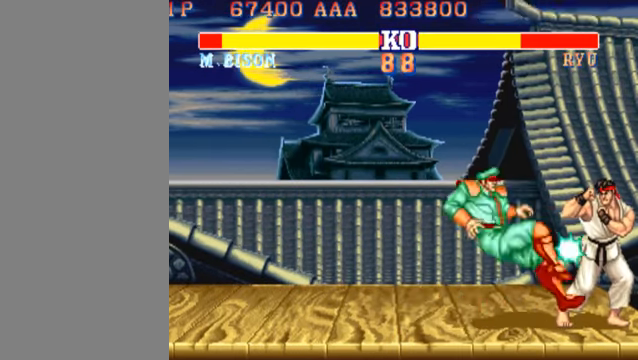
{"buttons": ["MK"], "left_stick": "right", "events": [[400, "MK", "down"]]}
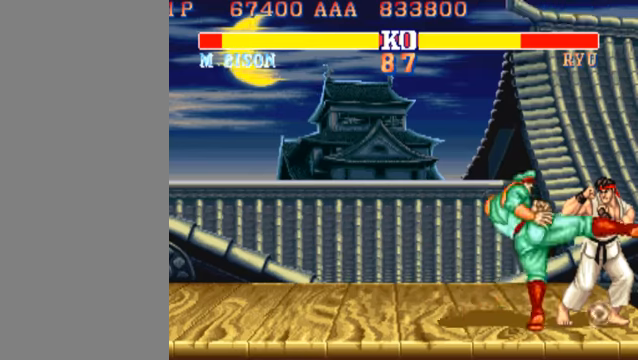
{"buttons": ["MP"], "left_stick": "right", "events": [[66, "MK", "up"], [500, "MP", "down"]]}
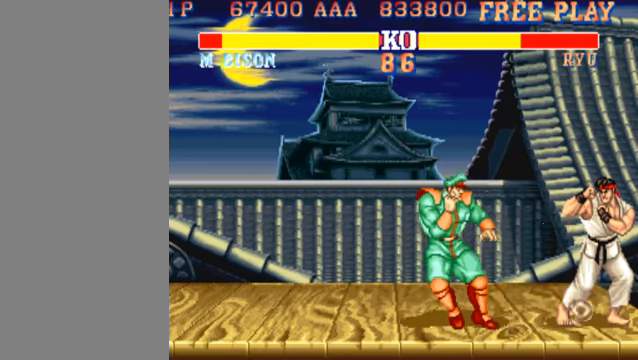
{"buttons": [], "left_stick": "right", "events": [[133, "MP", "up"]]}
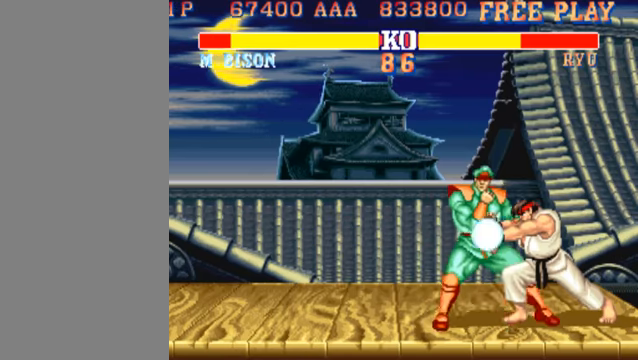
{"buttons": [], "left_stick": "up-right", "events": [[33, "MK", "down"], [166, "MK", "up"], [433, "left_stick", "up-right"]]}